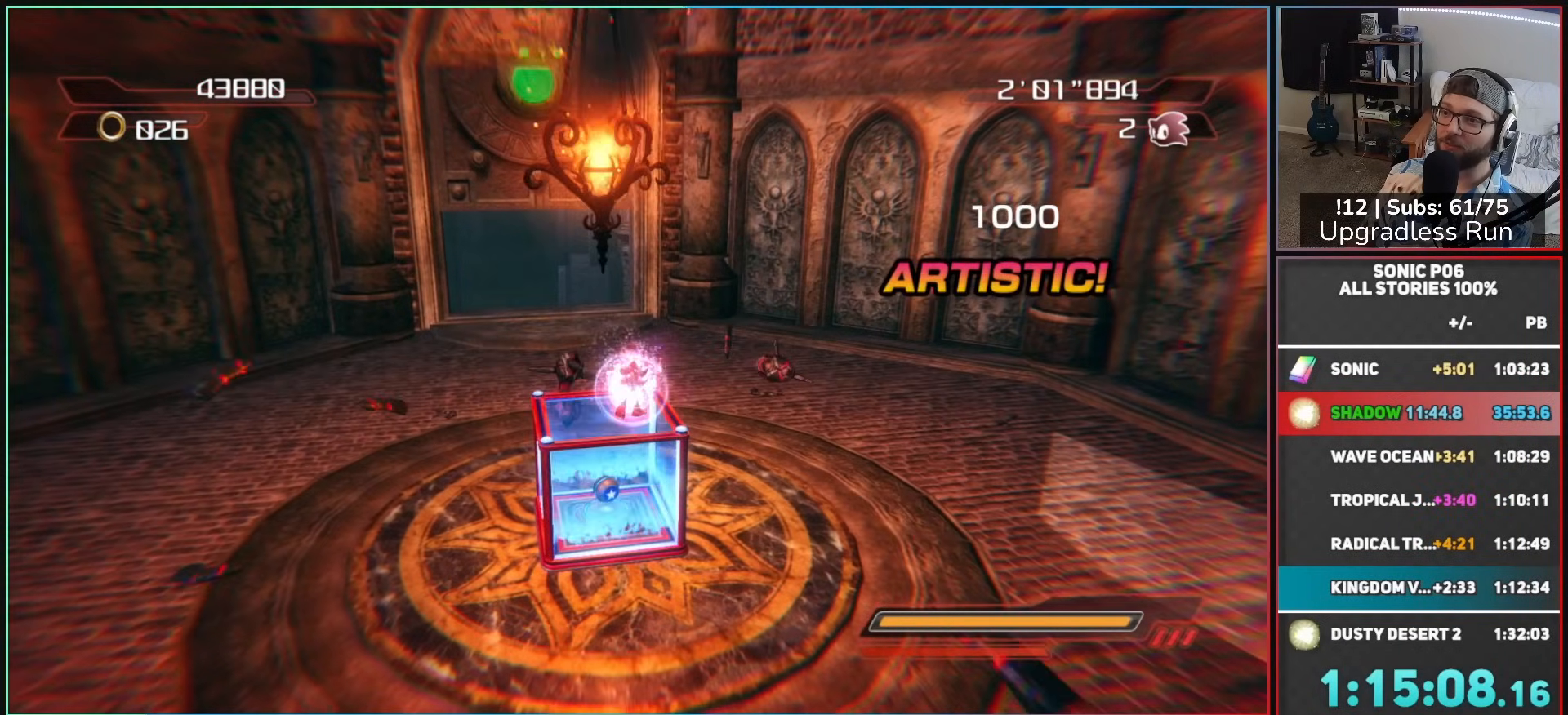
Gameplay with a controller (Xbox layout); each line is a JSON object with the inputs held at the frame after it. "button_events" lists button changes between this image and that frame as [ms after this image, input, new state], when the widget could be followed in between (sticks are given only as held states).
{"buttons": [], "left_stick": "up-right", "right_stick": "center", "button_events": [[417, "A", "down"], [483, "A", "up"]]}
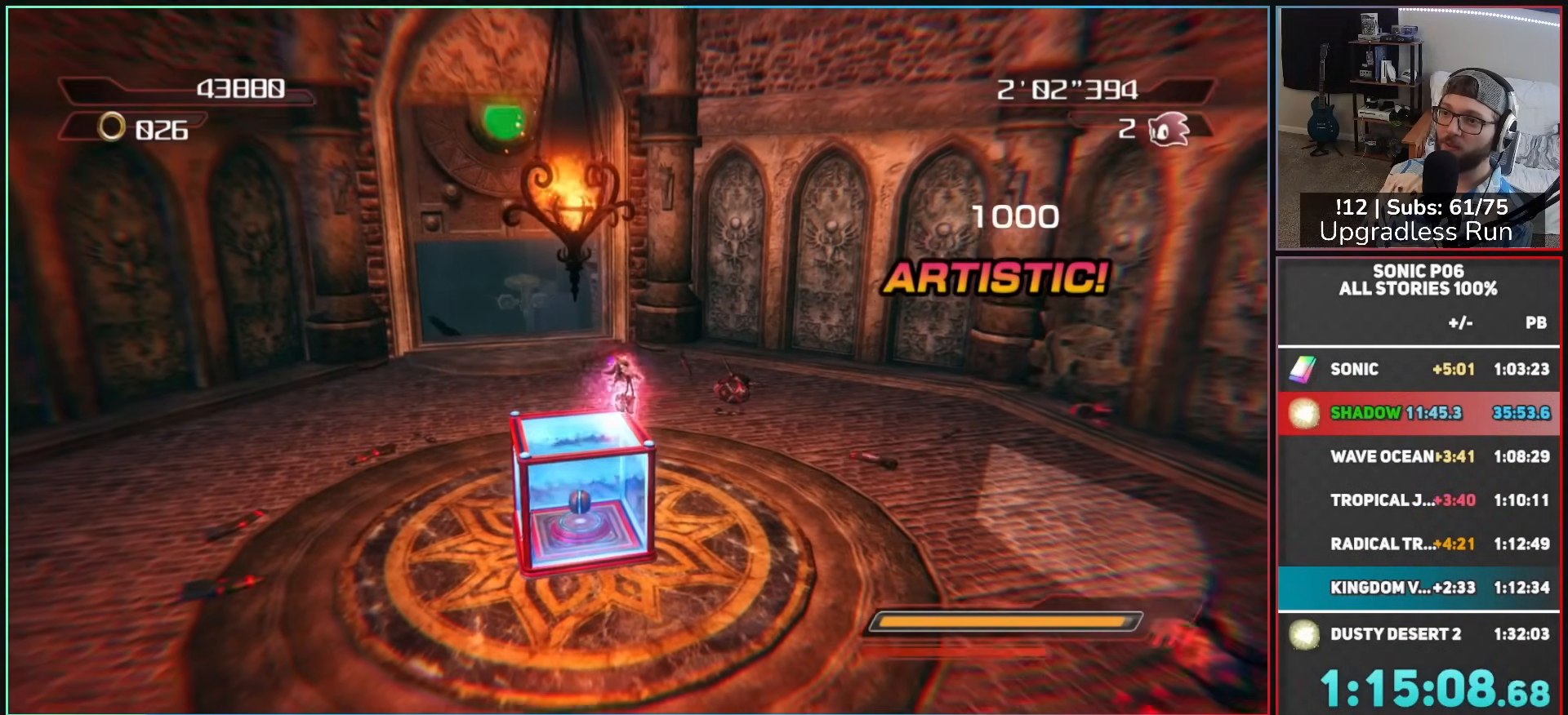
{"buttons": [], "left_stick": "down-left", "right_stick": "right", "button_events": []}
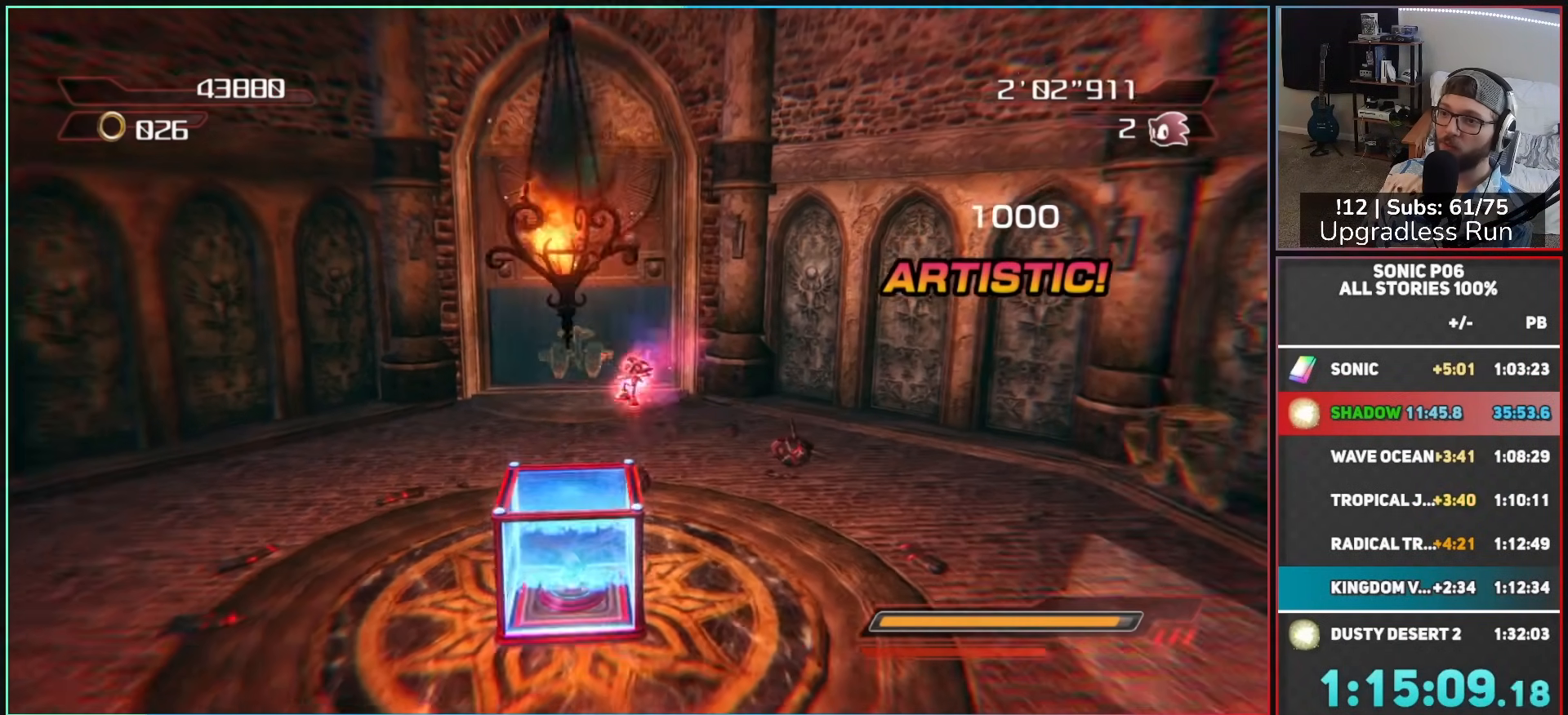
{"buttons": [], "left_stick": "center", "right_stick": "center", "button_events": [[133, "R2", "down"], [300, "R2", "up"]]}
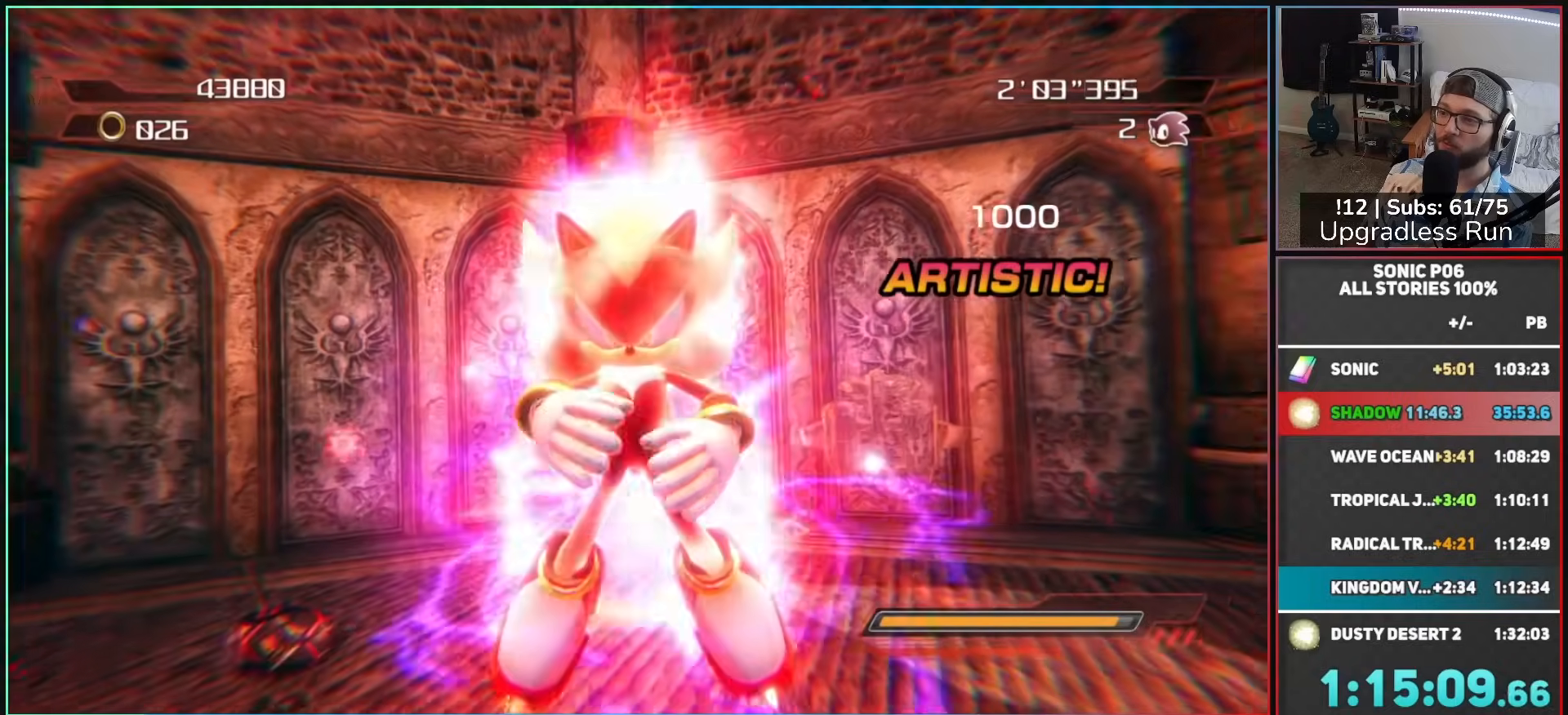
{"buttons": [], "left_stick": "center", "right_stick": "center", "button_events": []}
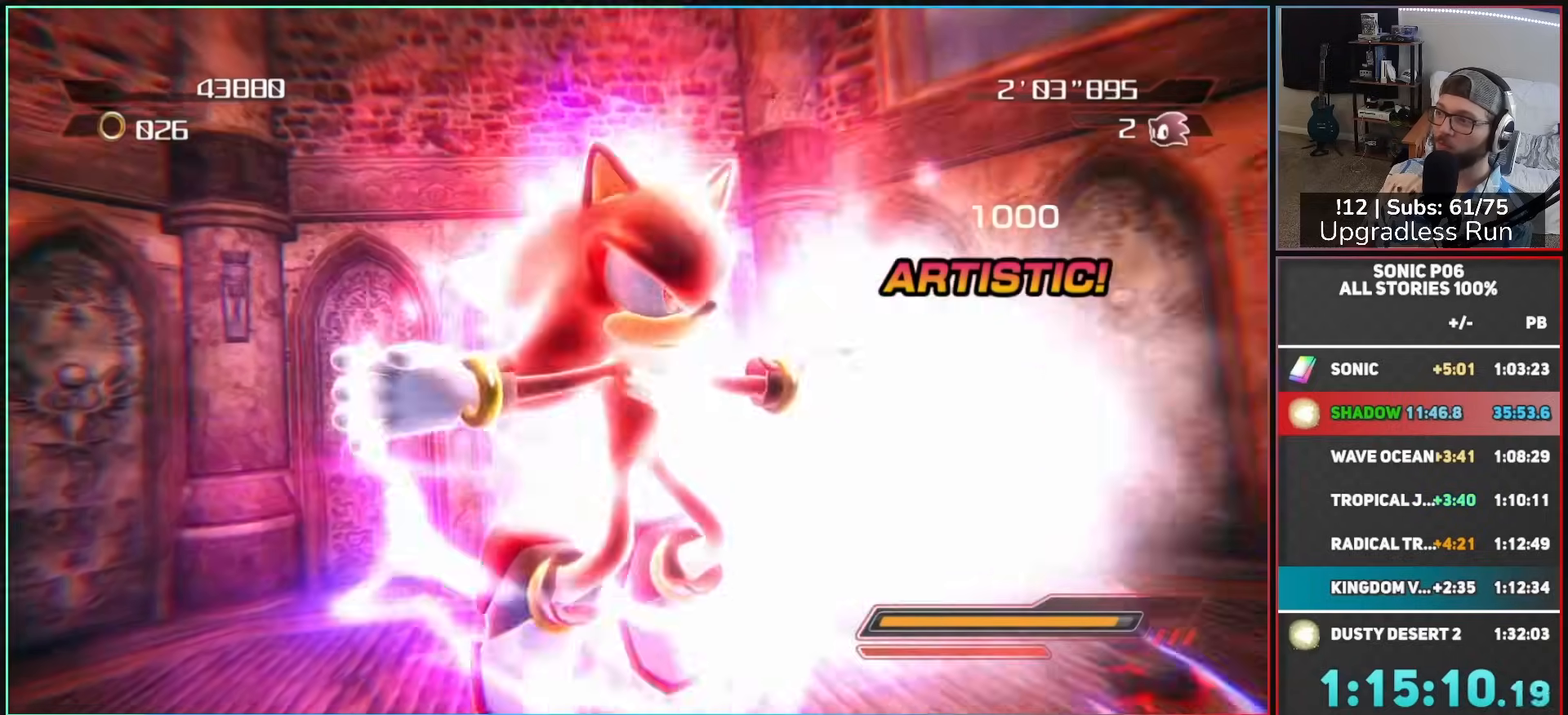
{"buttons": [], "left_stick": "center", "right_stick": "center", "button_events": []}
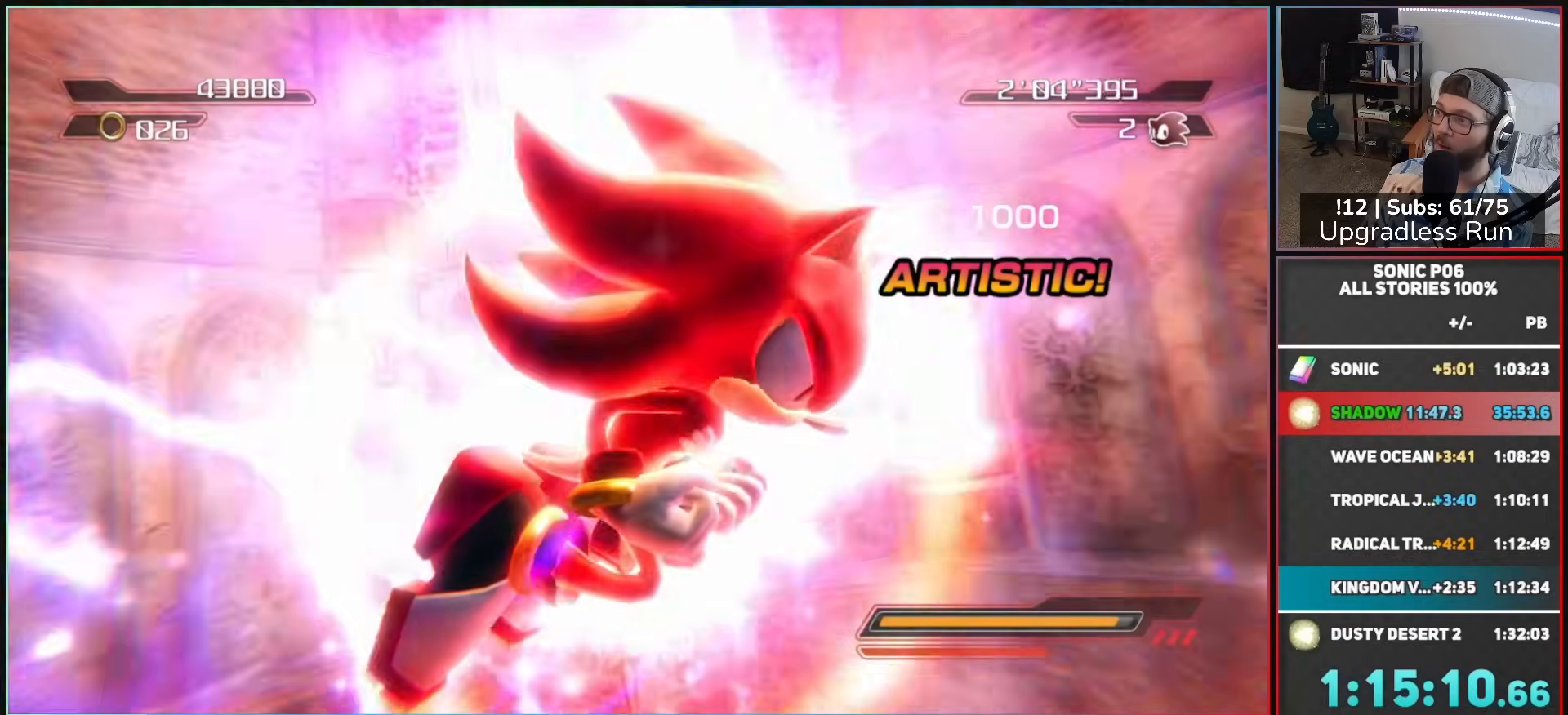
{"buttons": [], "left_stick": "center", "right_stick": "center", "button_events": []}
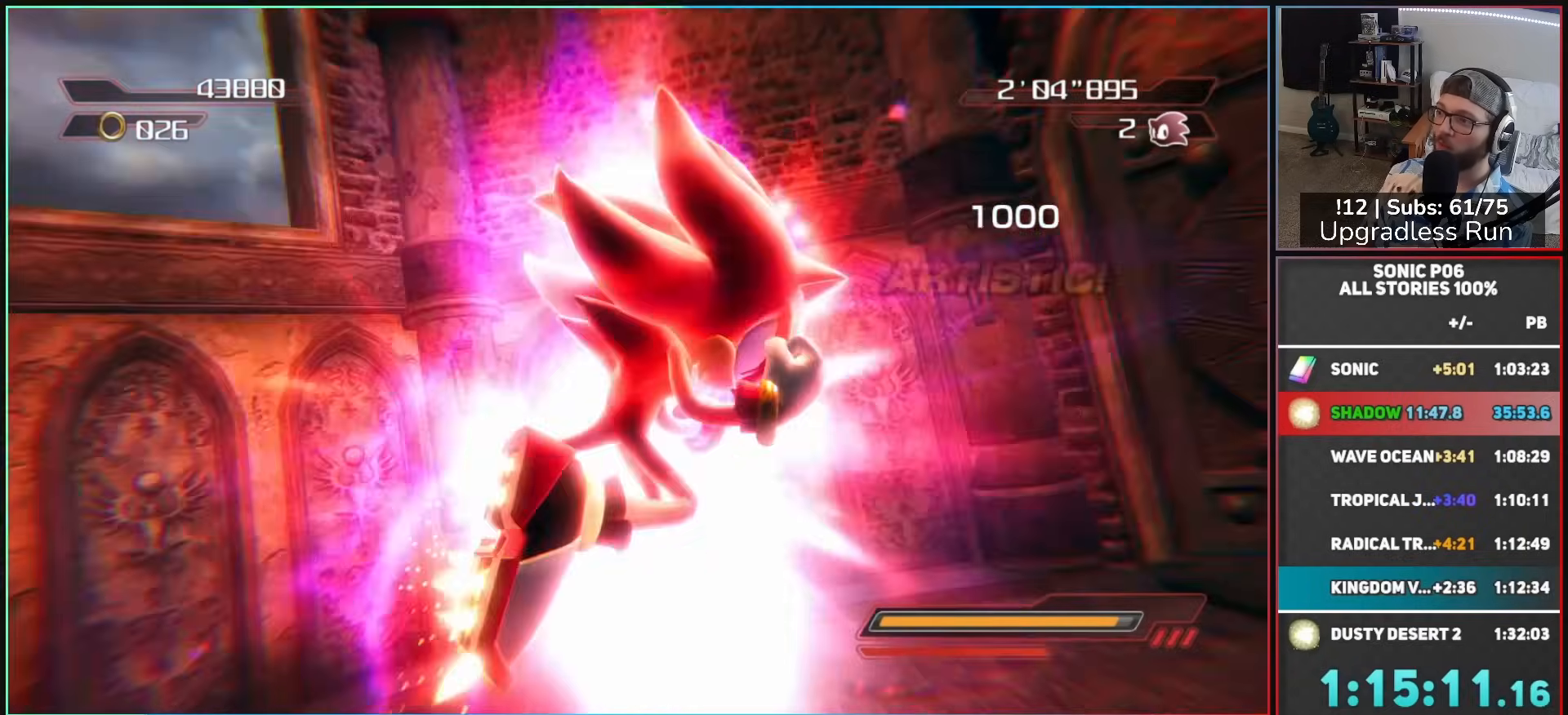
{"buttons": [], "left_stick": "center", "right_stick": "center", "button_events": []}
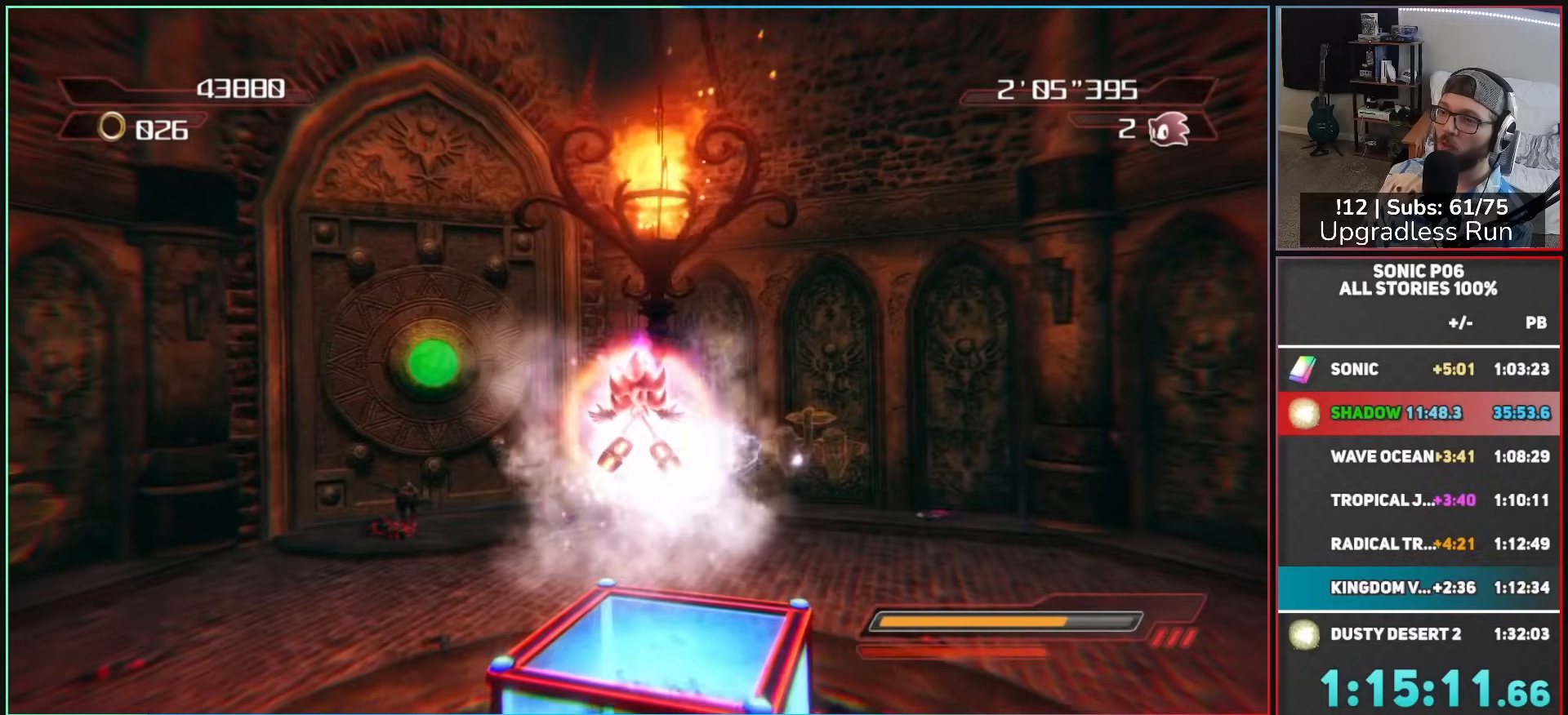
{"buttons": [], "left_stick": "center", "right_stick": "center", "button_events": []}
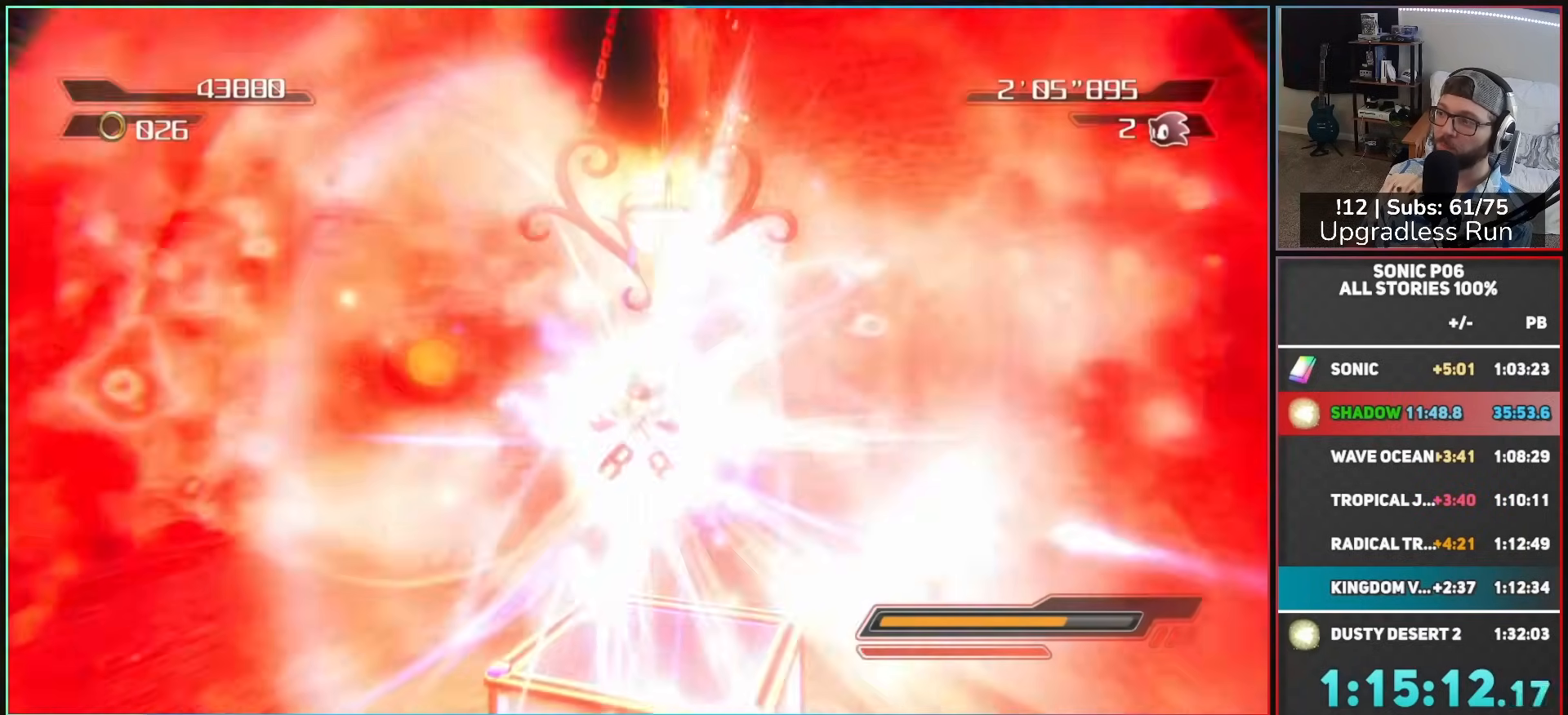
{"buttons": [], "left_stick": "center", "right_stick": "center", "button_events": []}
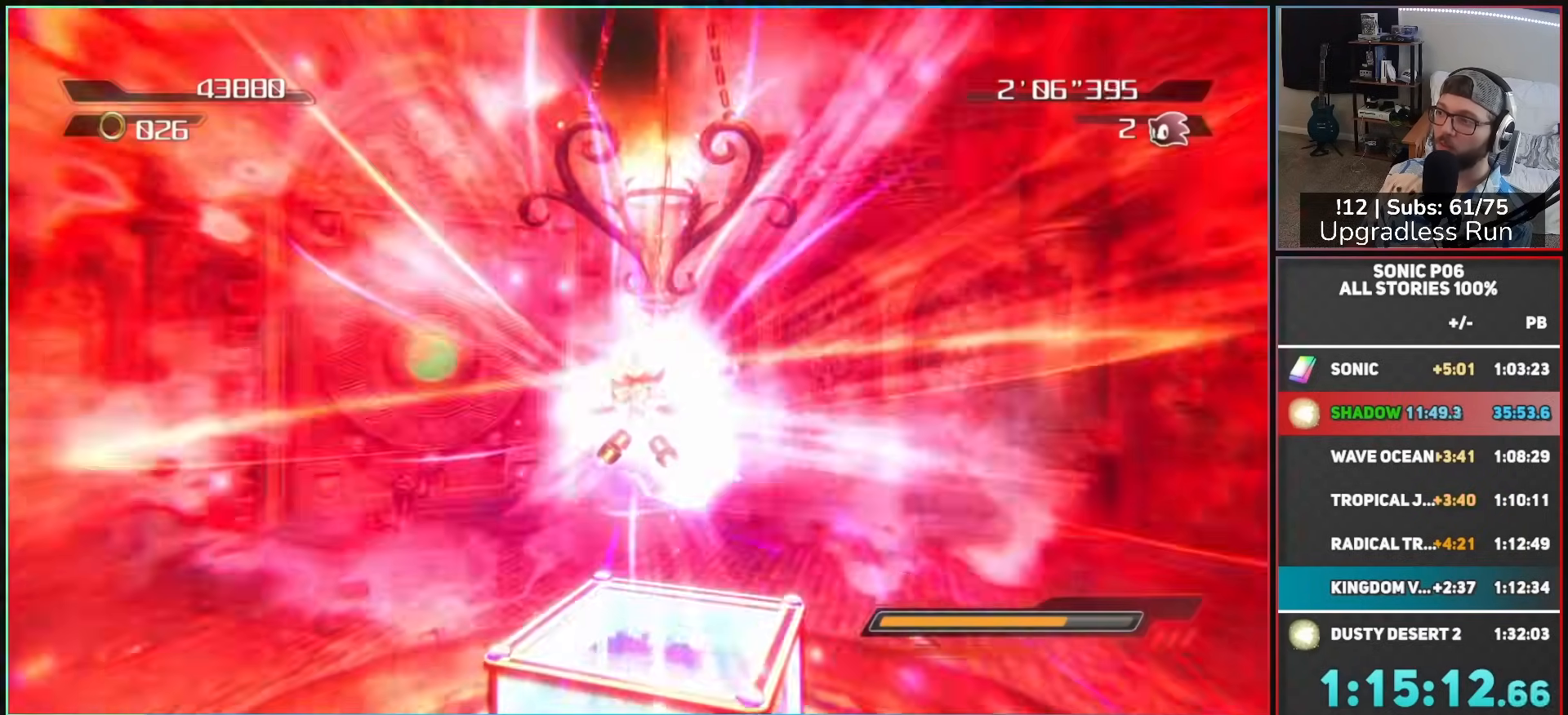
{"buttons": [], "left_stick": "center", "right_stick": "center", "button_events": []}
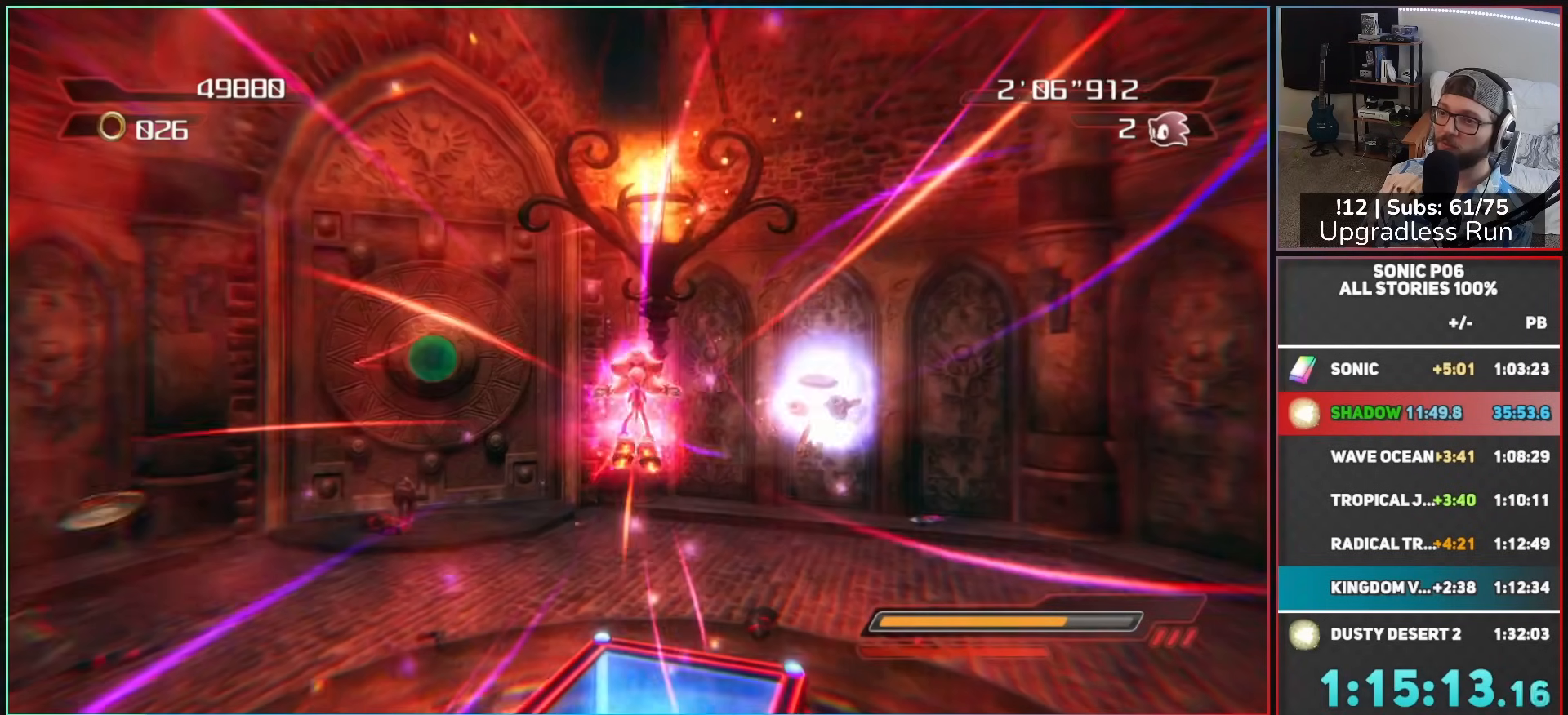
{"buttons": [], "left_stick": "up", "right_stick": "center", "button_events": []}
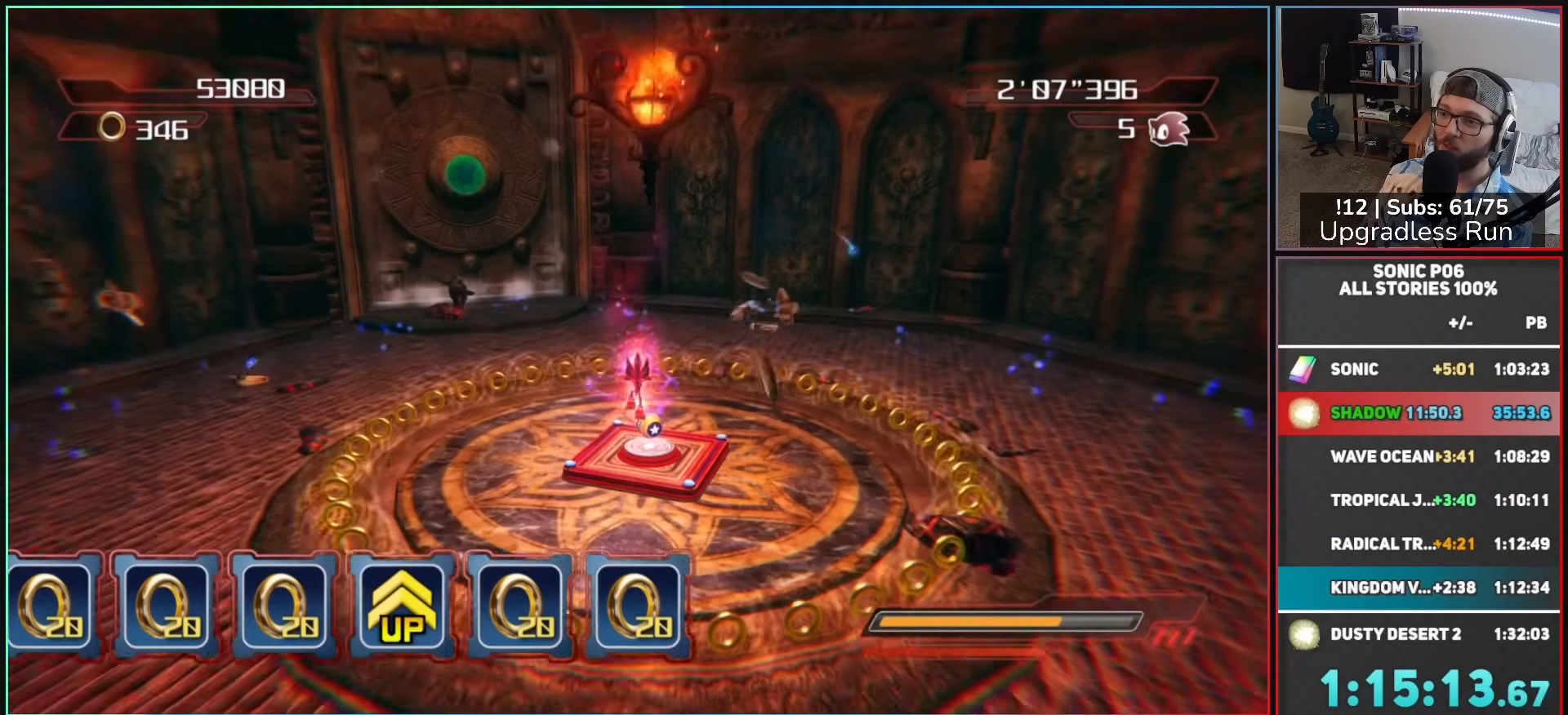
{"buttons": [], "left_stick": "down-right", "right_stick": "left", "button_events": []}
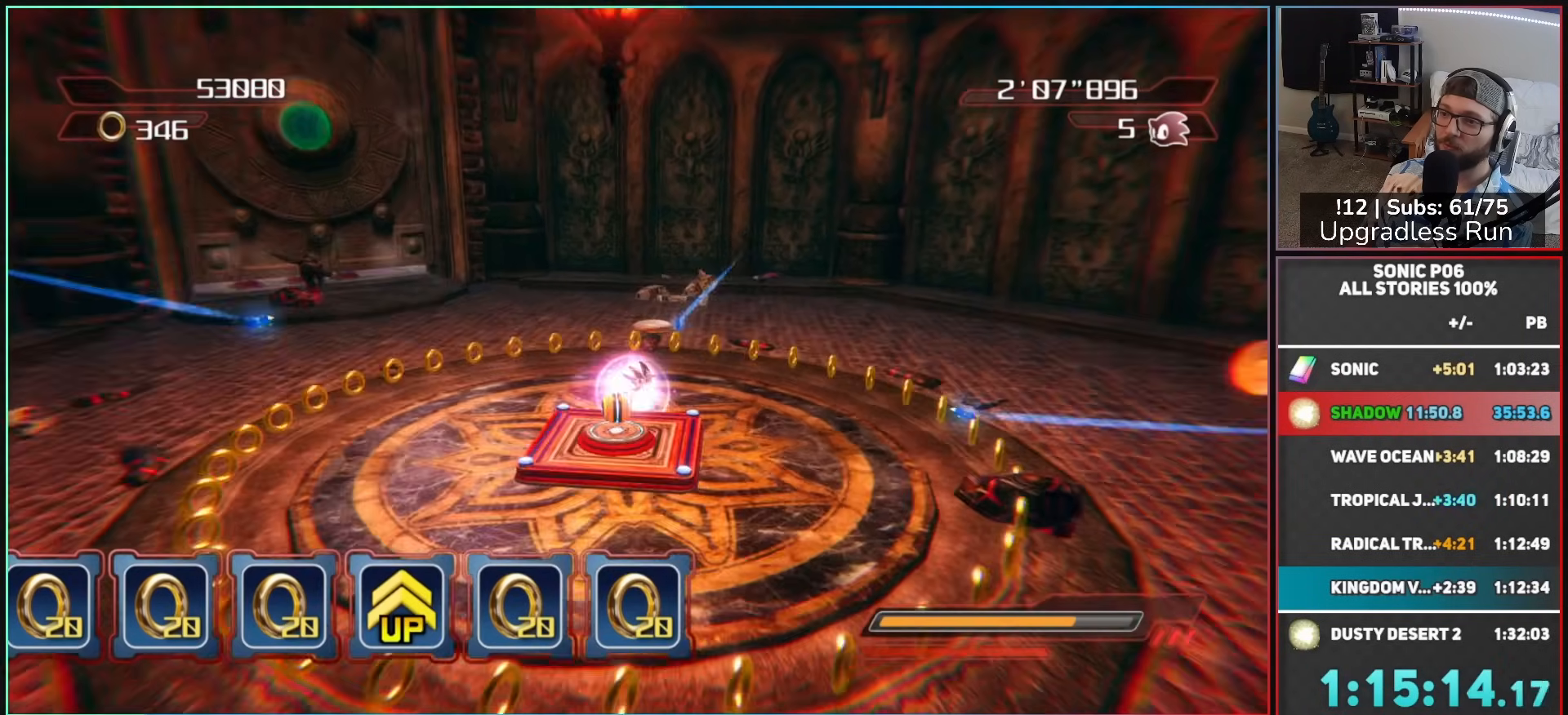
{"buttons": ["Y"], "left_stick": "right", "right_stick": "center", "button_events": [[500, "Y", "down"]]}
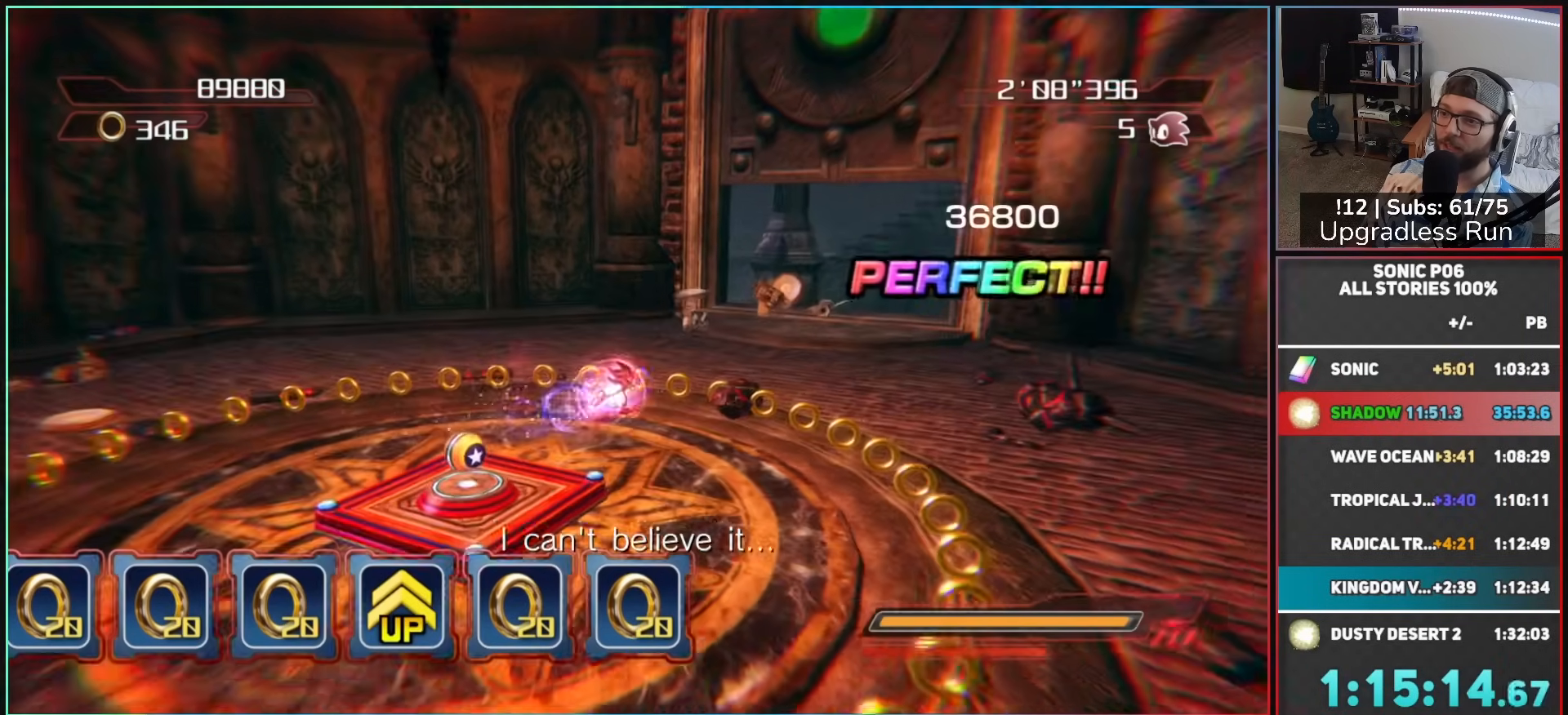
{"buttons": [], "left_stick": "left", "right_stick": "center", "button_events": [[83, "Y", "up"]]}
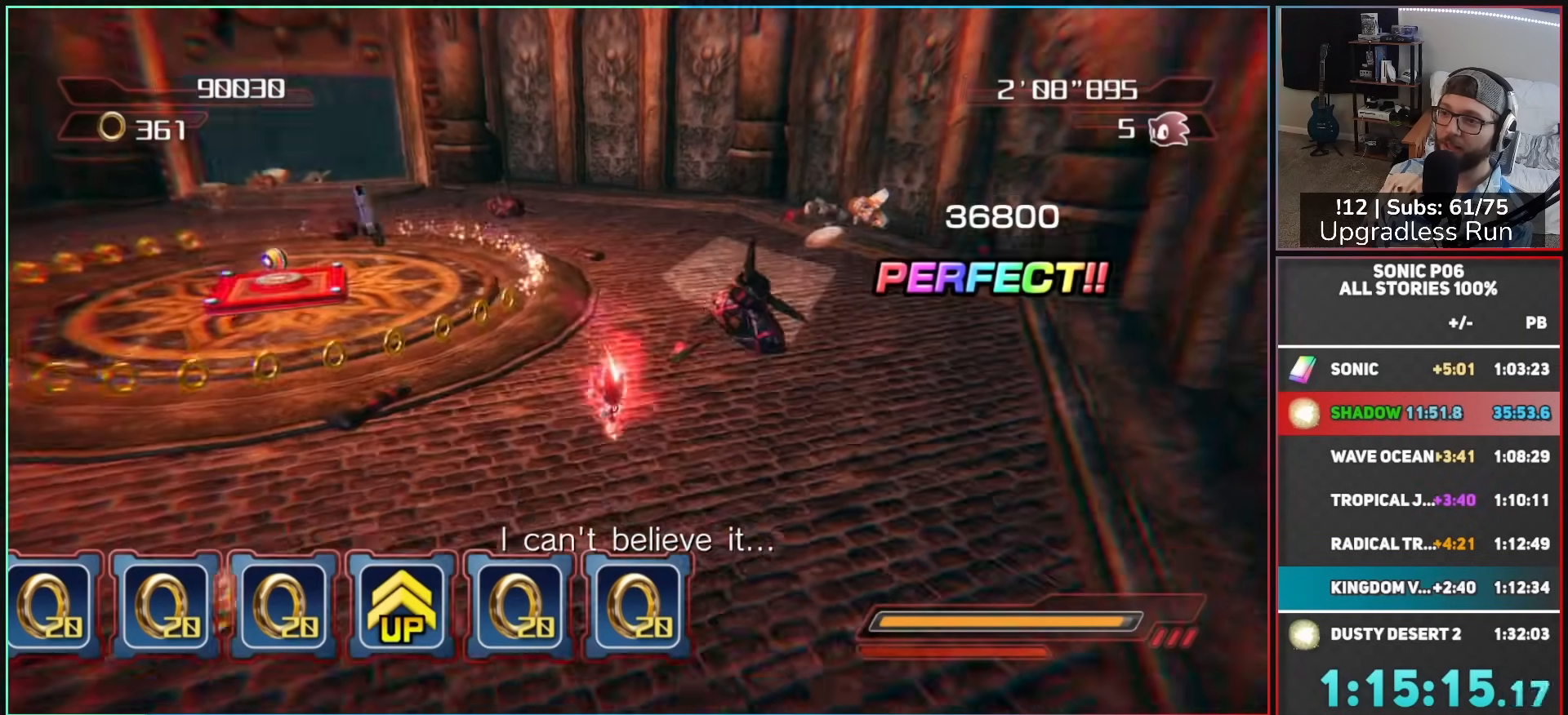
{"buttons": [], "left_stick": "up-right", "right_stick": "center", "button_events": []}
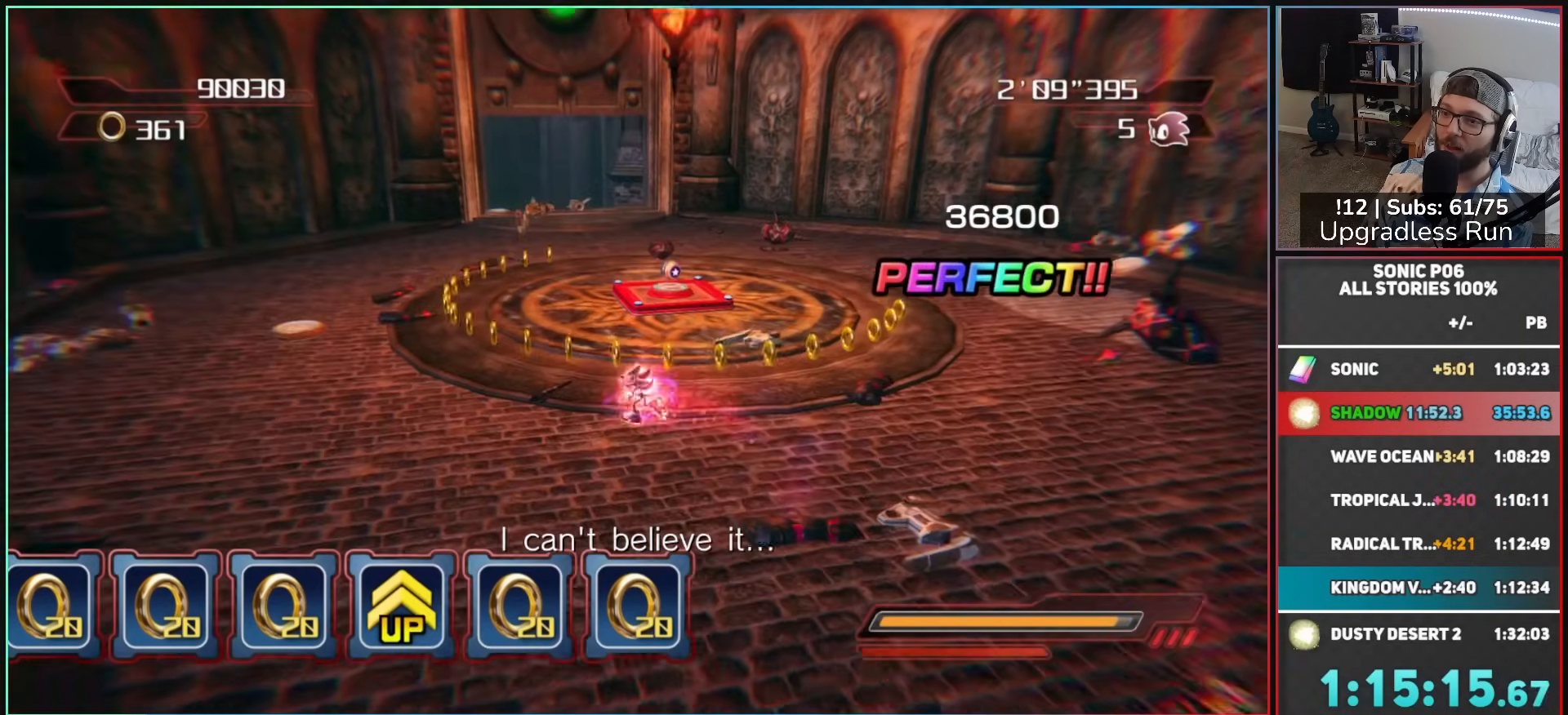
{"buttons": [], "left_stick": "up", "right_stick": "center", "button_events": []}
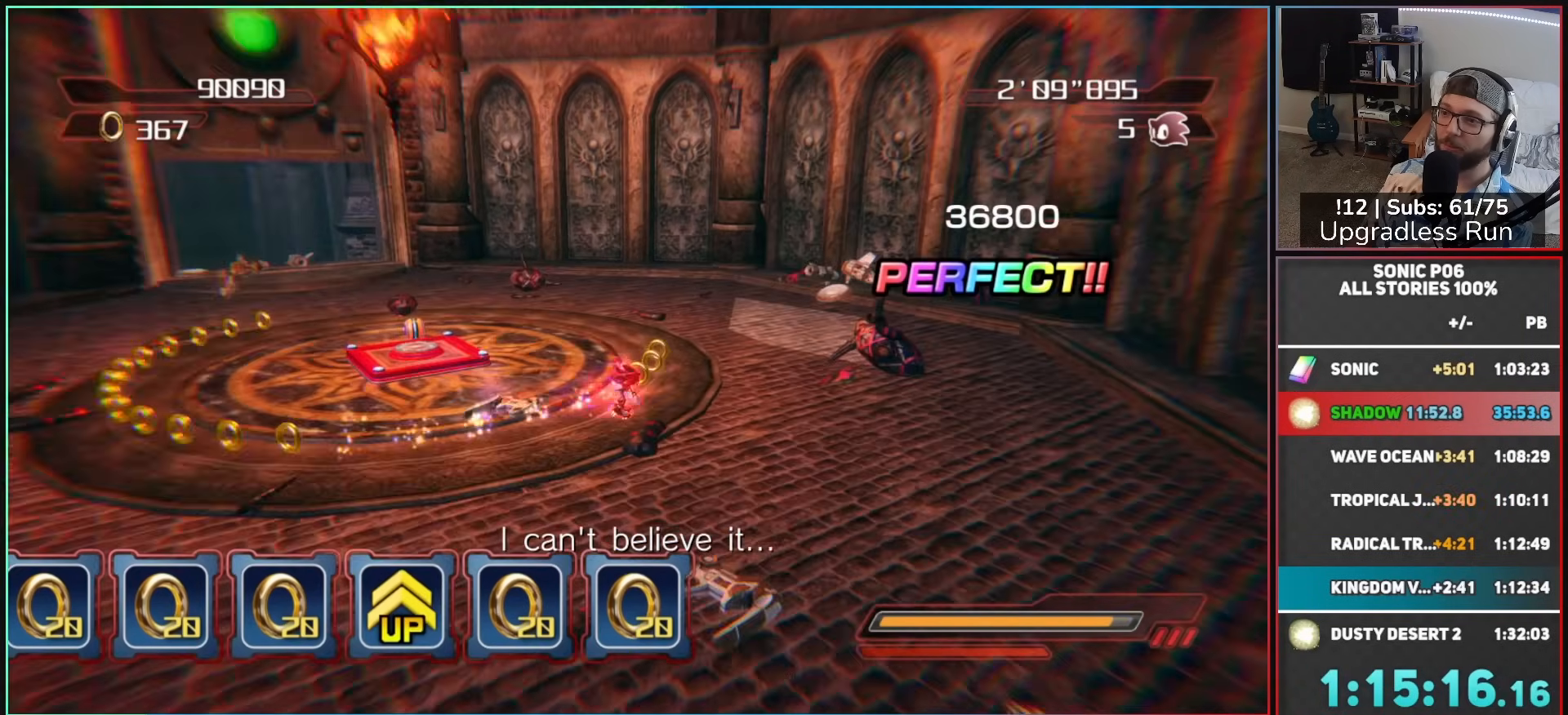
{"buttons": [], "left_stick": "down-left", "right_stick": "right", "button_events": []}
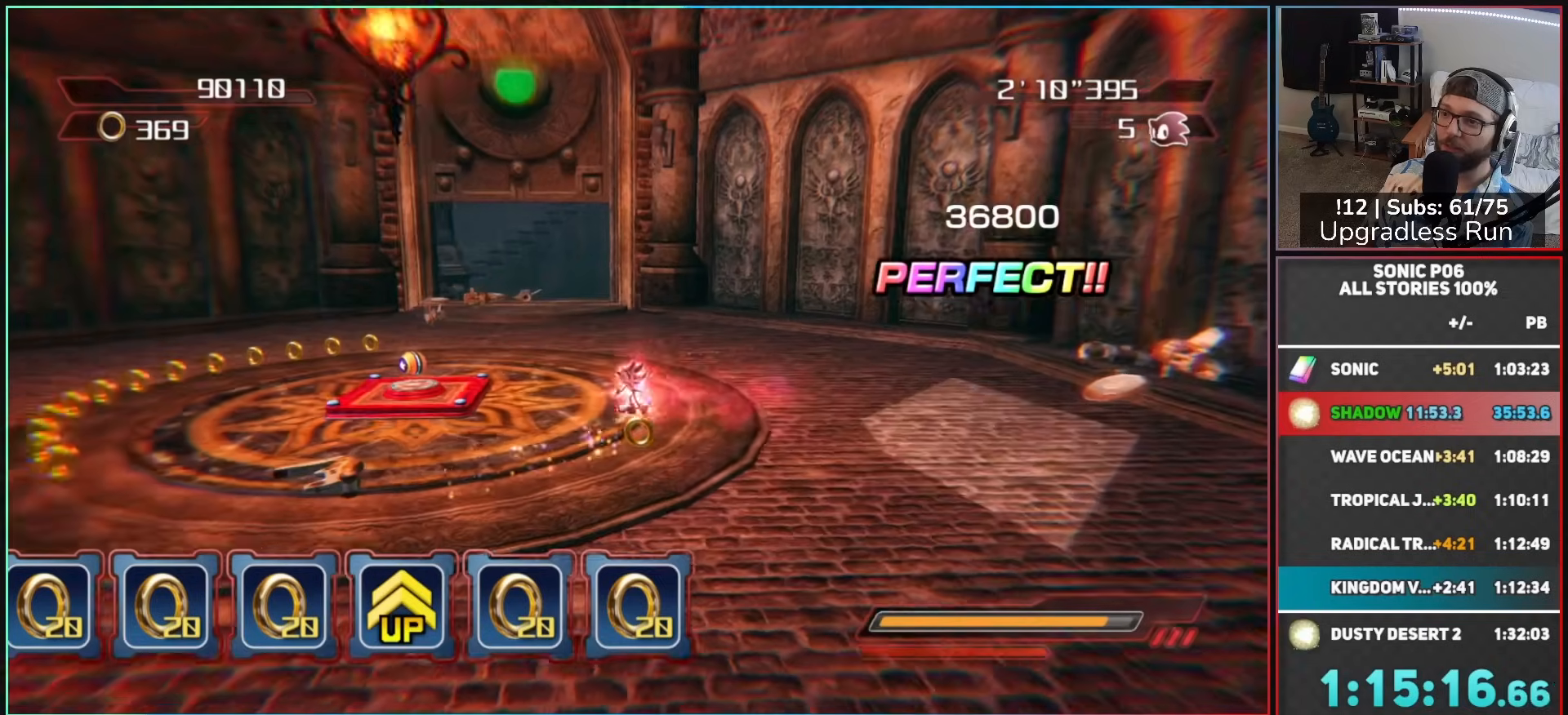
{"buttons": [], "left_stick": "up-right", "right_stick": "down-right", "button_events": []}
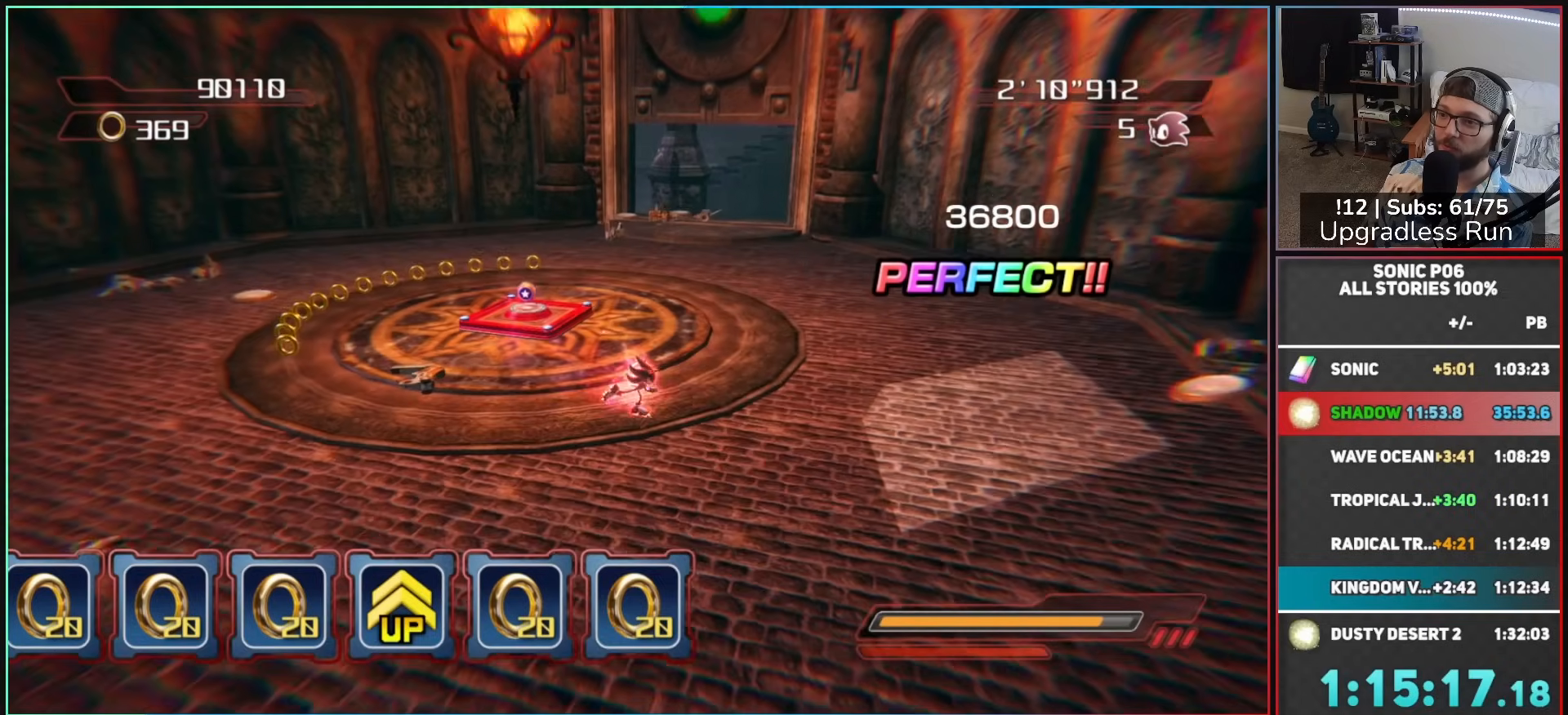
{"buttons": [], "left_stick": "left", "right_stick": "center", "button_events": []}
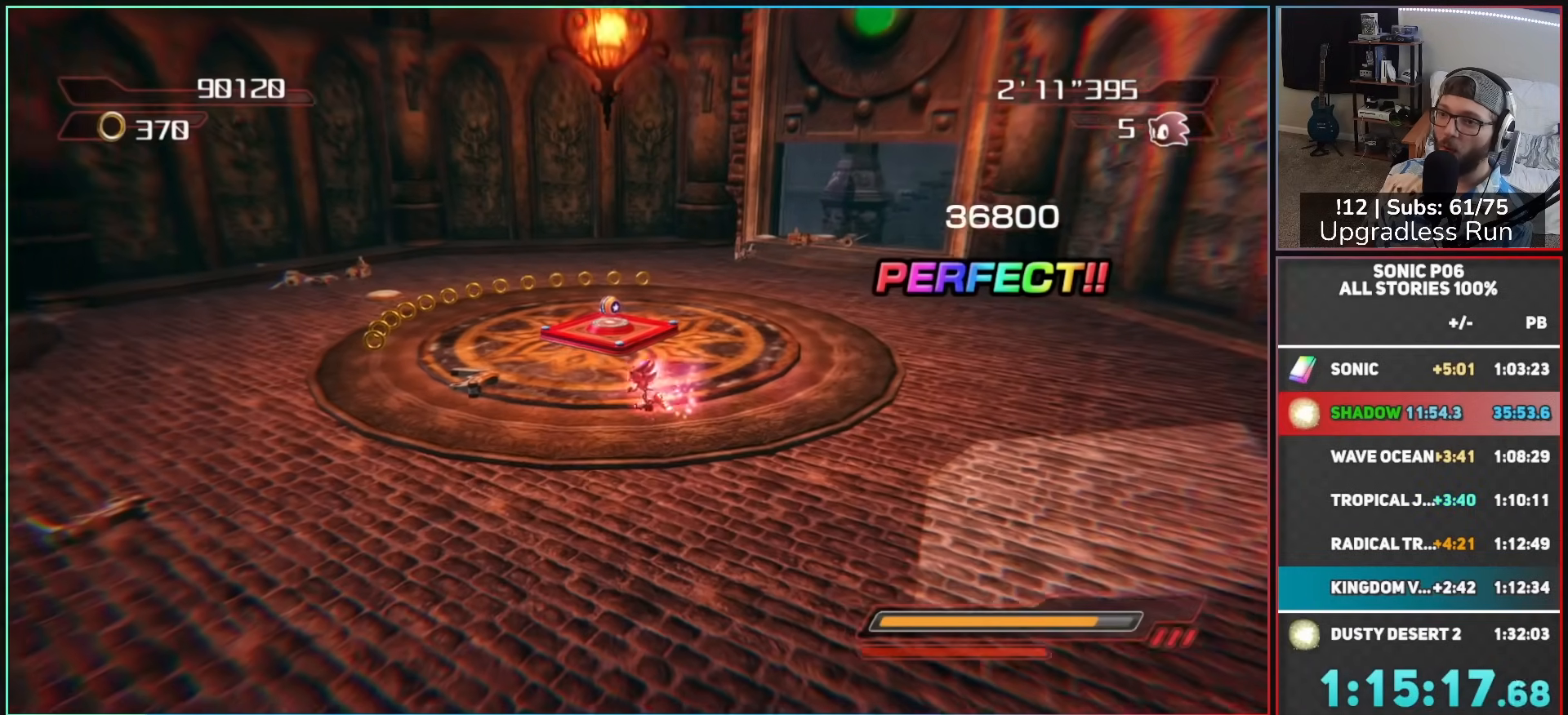
{"buttons": [], "left_stick": "up-left", "right_stick": "center", "button_events": []}
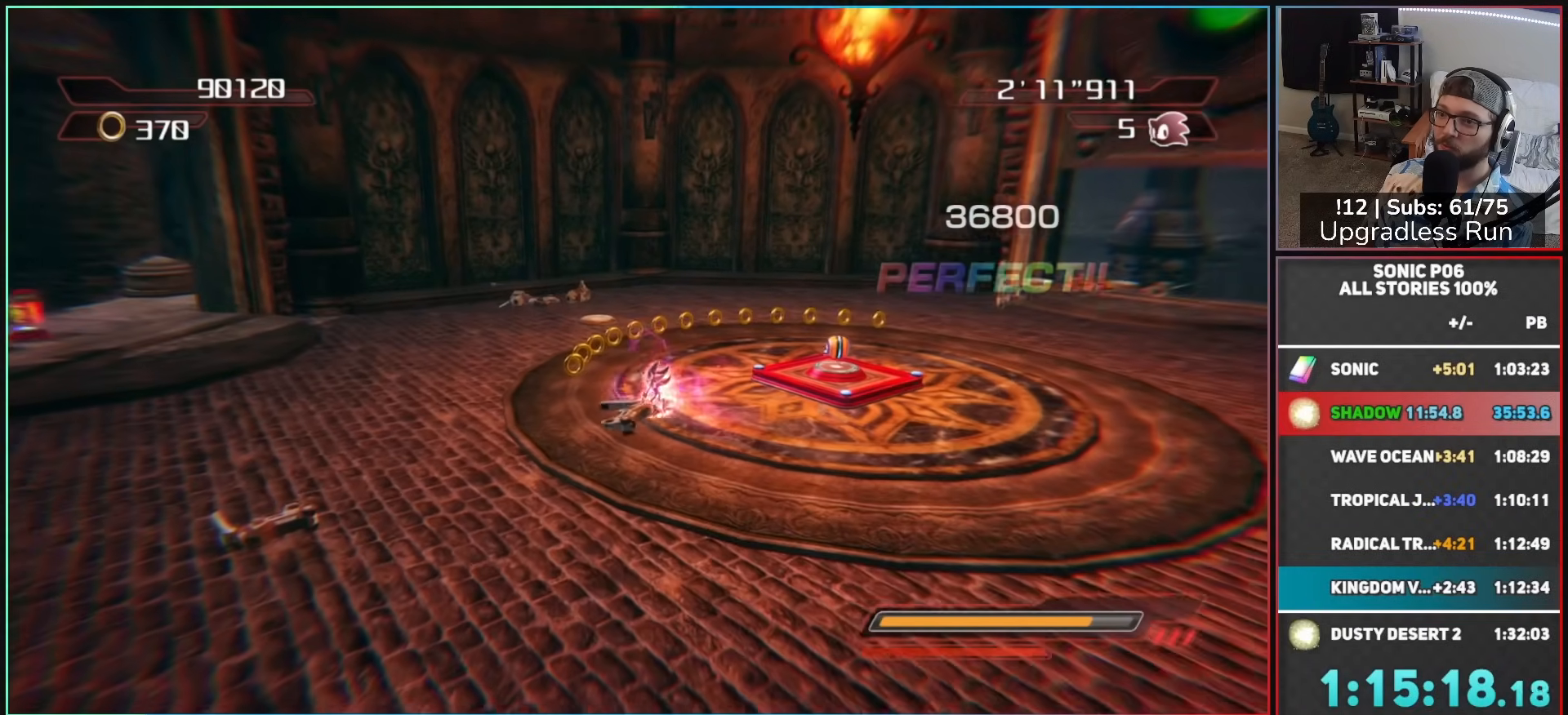
{"buttons": [], "left_stick": "center", "right_stick": "center", "button_events": [[150, "Y", "down"], [200, "Y", "up"], [300, "Y", "down"], [367, "Y", "up"]]}
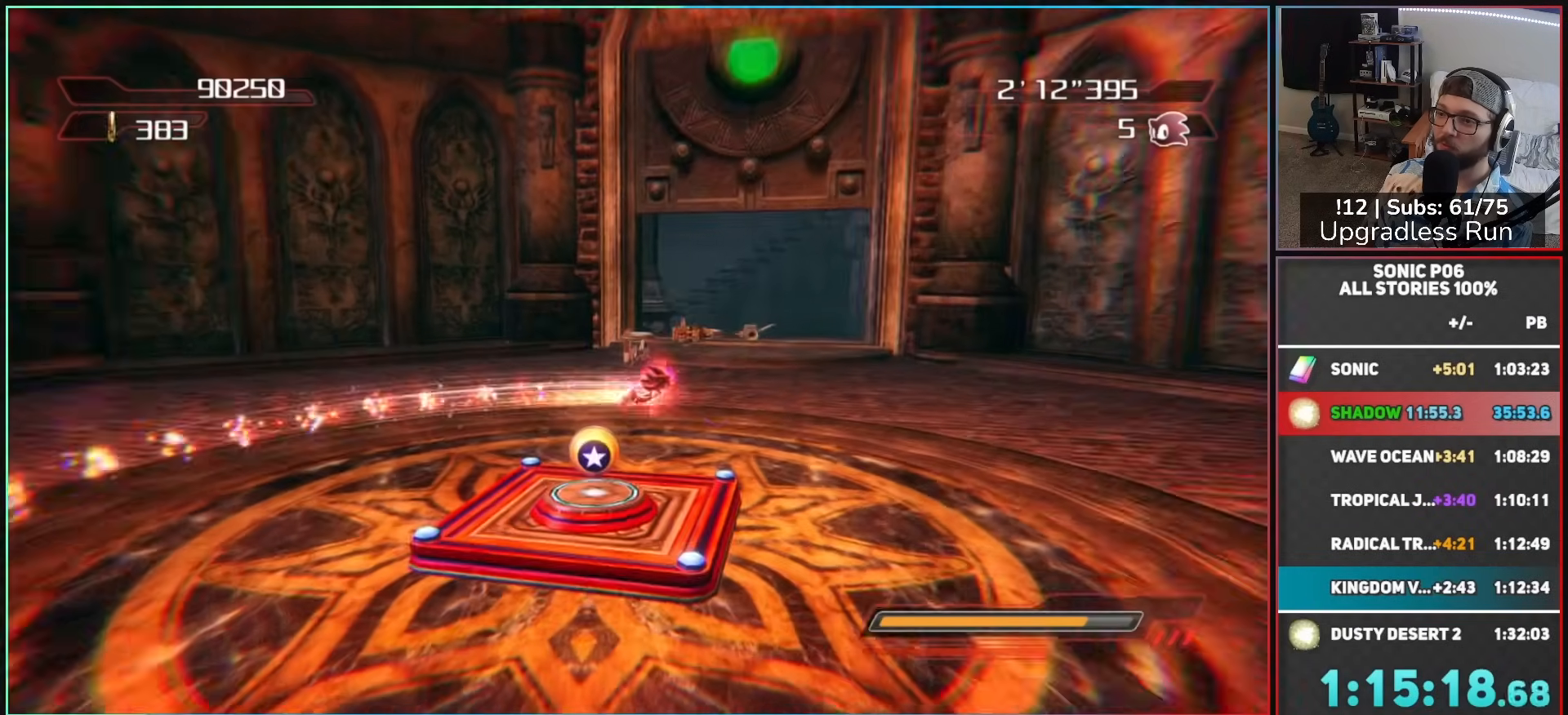
{"buttons": [], "left_stick": "left", "right_stick": "down-right", "button_events": []}
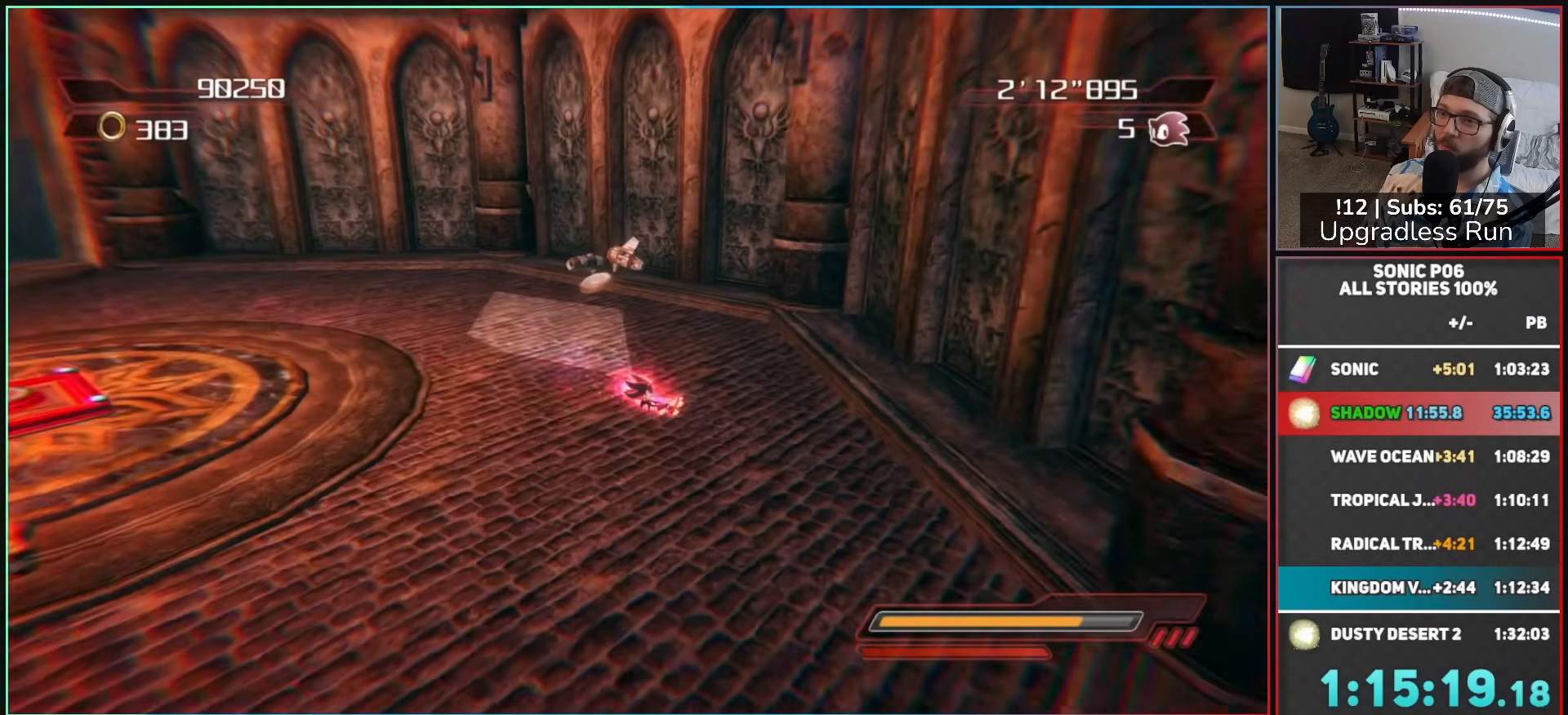
{"buttons": ["X"], "left_stick": "left", "right_stick": "center", "button_events": [[267, "X", "down"], [333, "X", "up"], [417, "X", "down"]]}
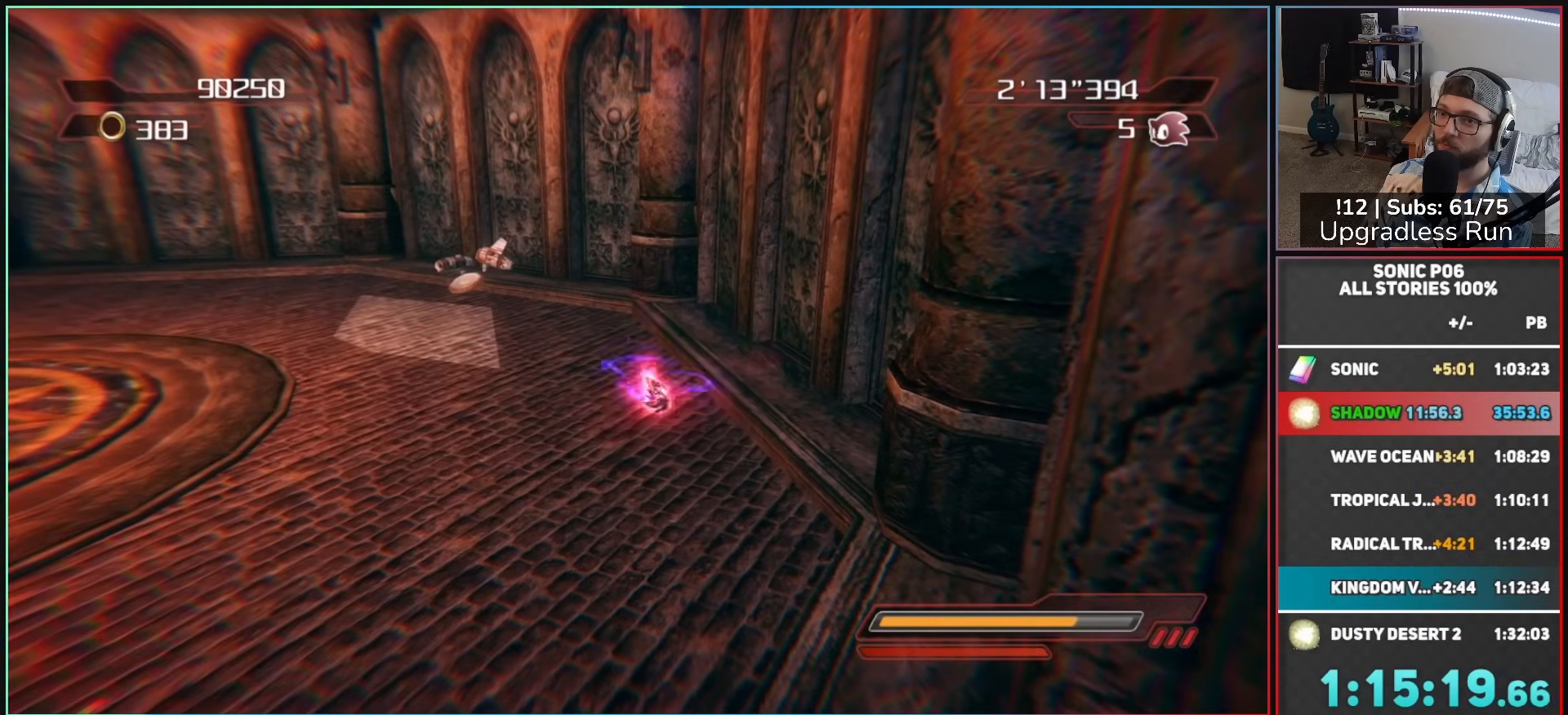
{"buttons": [], "left_stick": "up-left", "right_stick": "center", "button_events": [[17, "X", "up"], [83, "X", "down"], [167, "X", "up"], [250, "X", "down"], [317, "X", "up"], [417, "X", "down"], [467, "X", "up"]]}
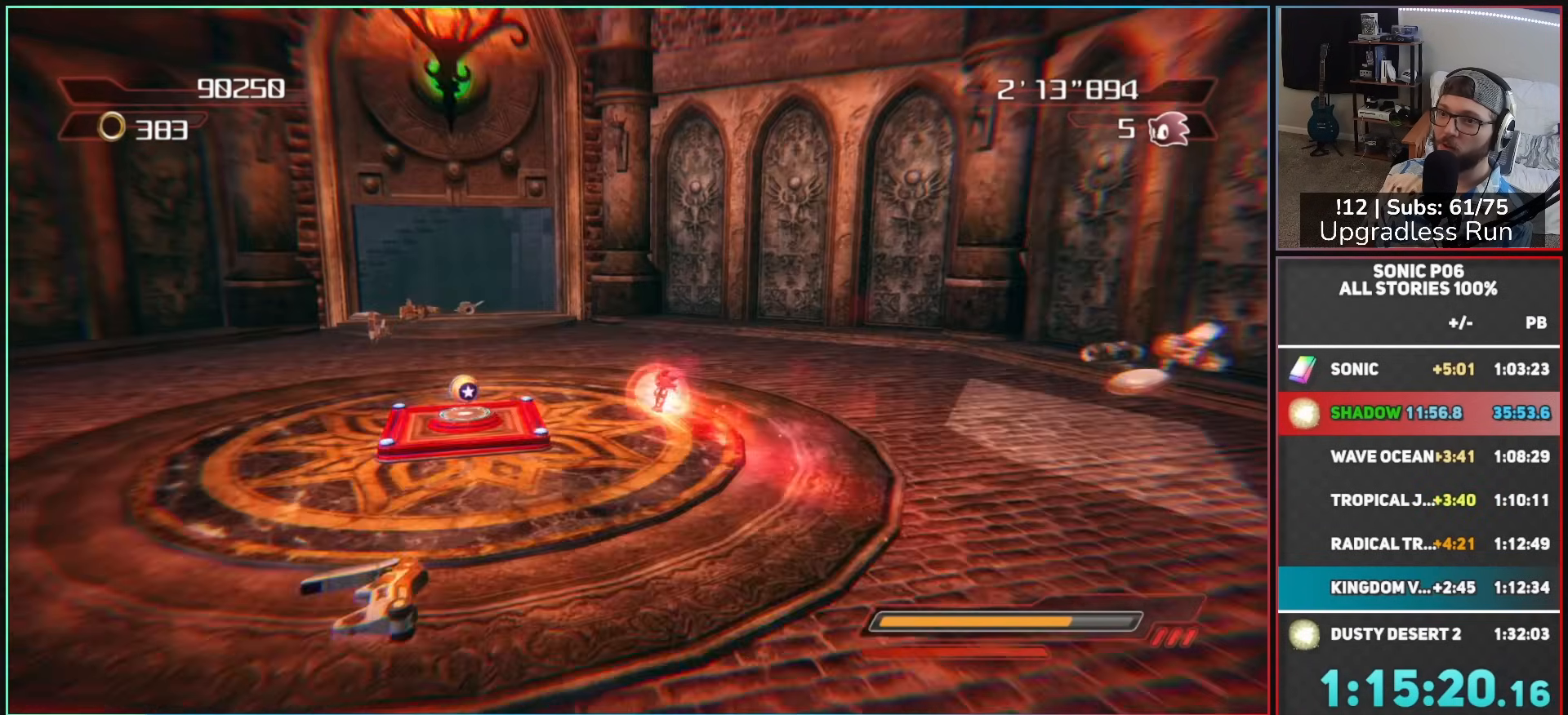
{"buttons": [], "left_stick": "up", "right_stick": "center", "button_events": [[50, "X", "down"], [133, "X", "up"], [367, "A", "down"], [500, "A", "up"]]}
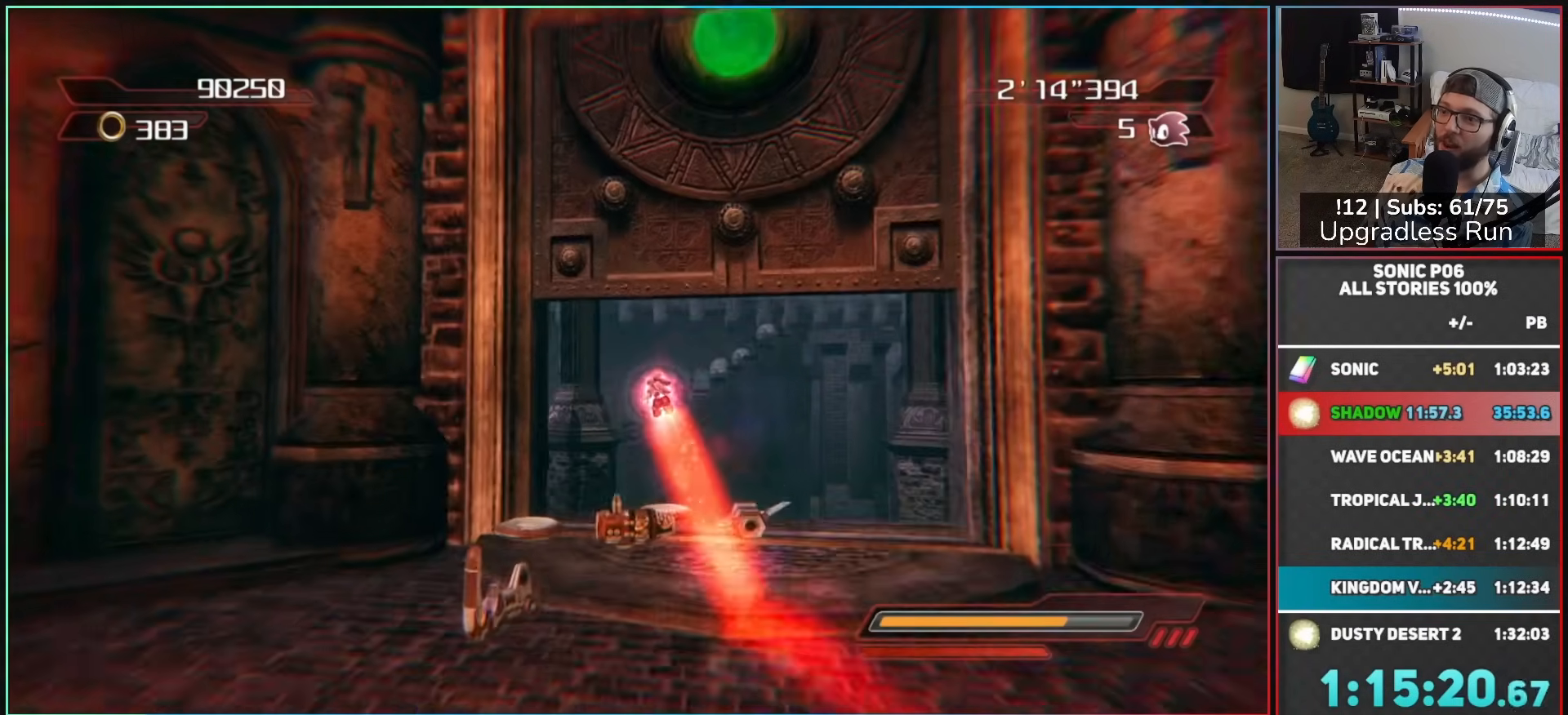
{"buttons": [], "left_stick": "up", "right_stick": "center", "button_events": []}
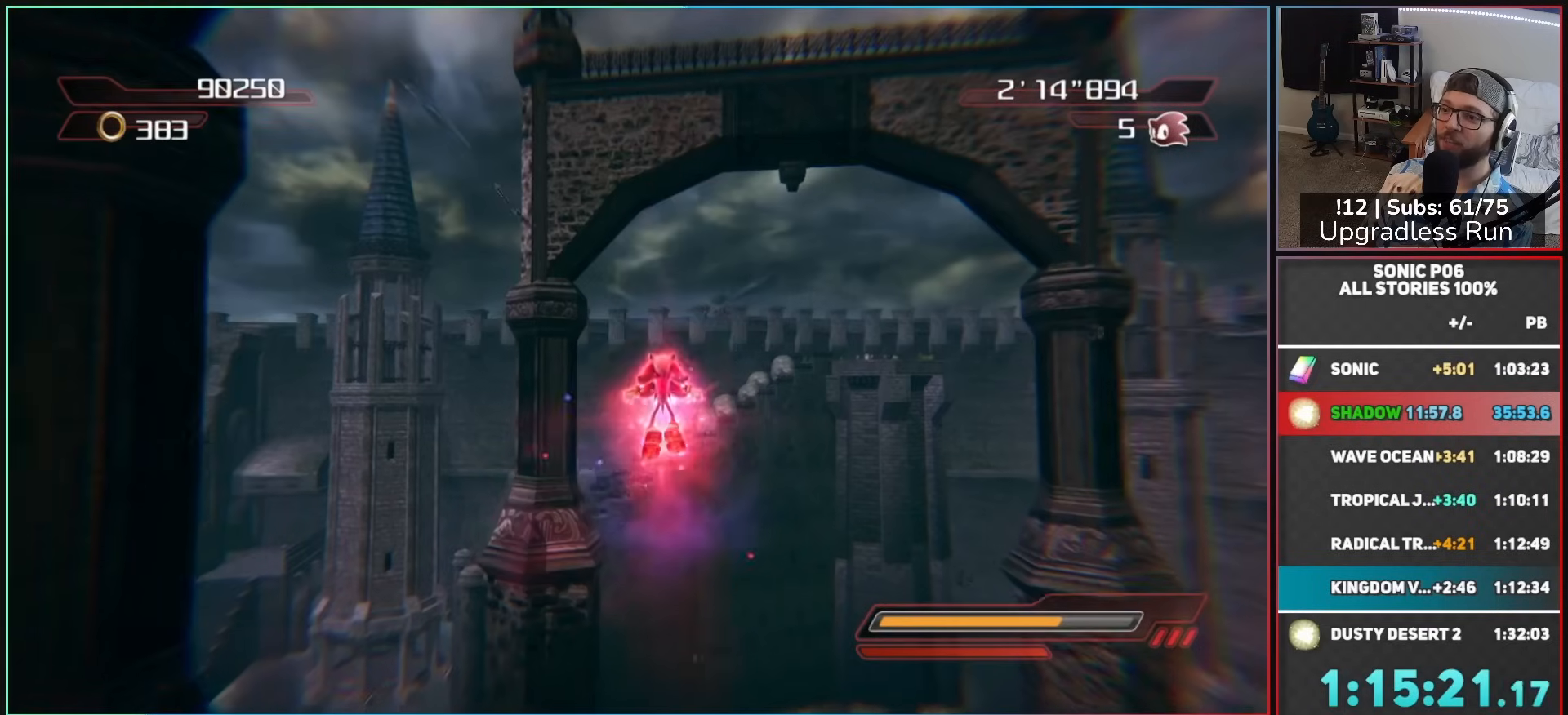
{"buttons": [], "left_stick": "up-right", "right_stick": "down", "button_events": []}
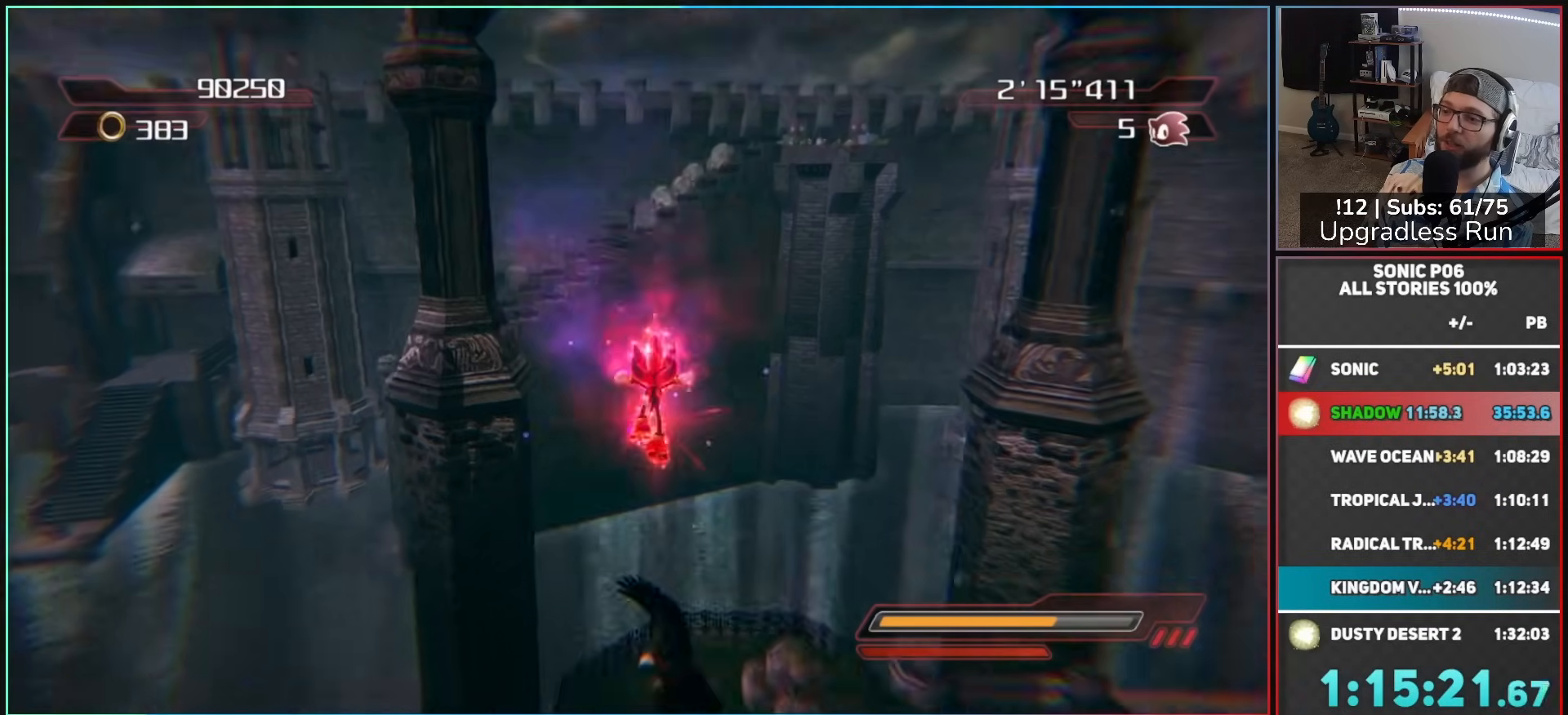
{"buttons": [], "left_stick": "up-left", "right_stick": "center", "button_events": []}
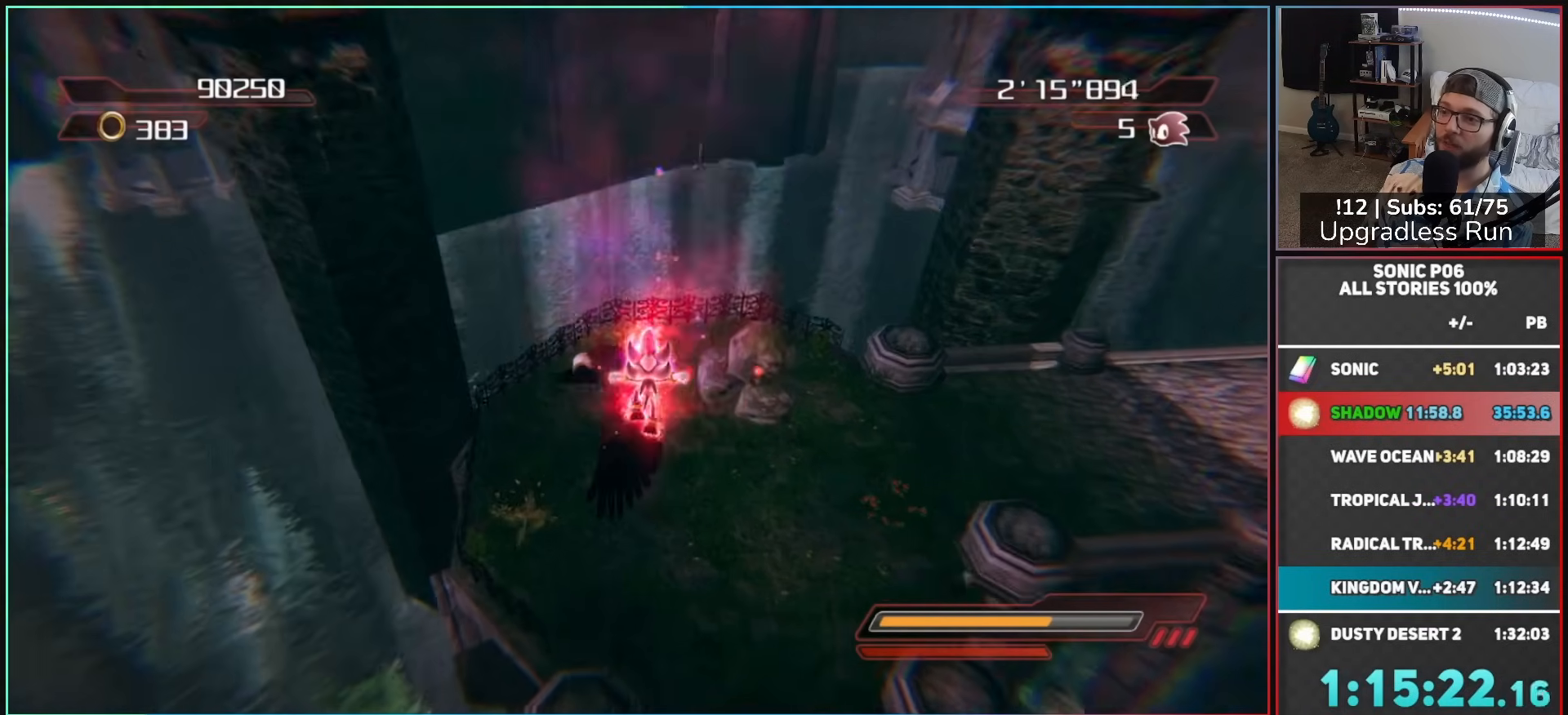
{"buttons": [], "left_stick": "up", "right_stick": "center", "button_events": [[300, "A", "down"], [300, "X", "down"], [450, "A", "up"], [483, "X", "up"]]}
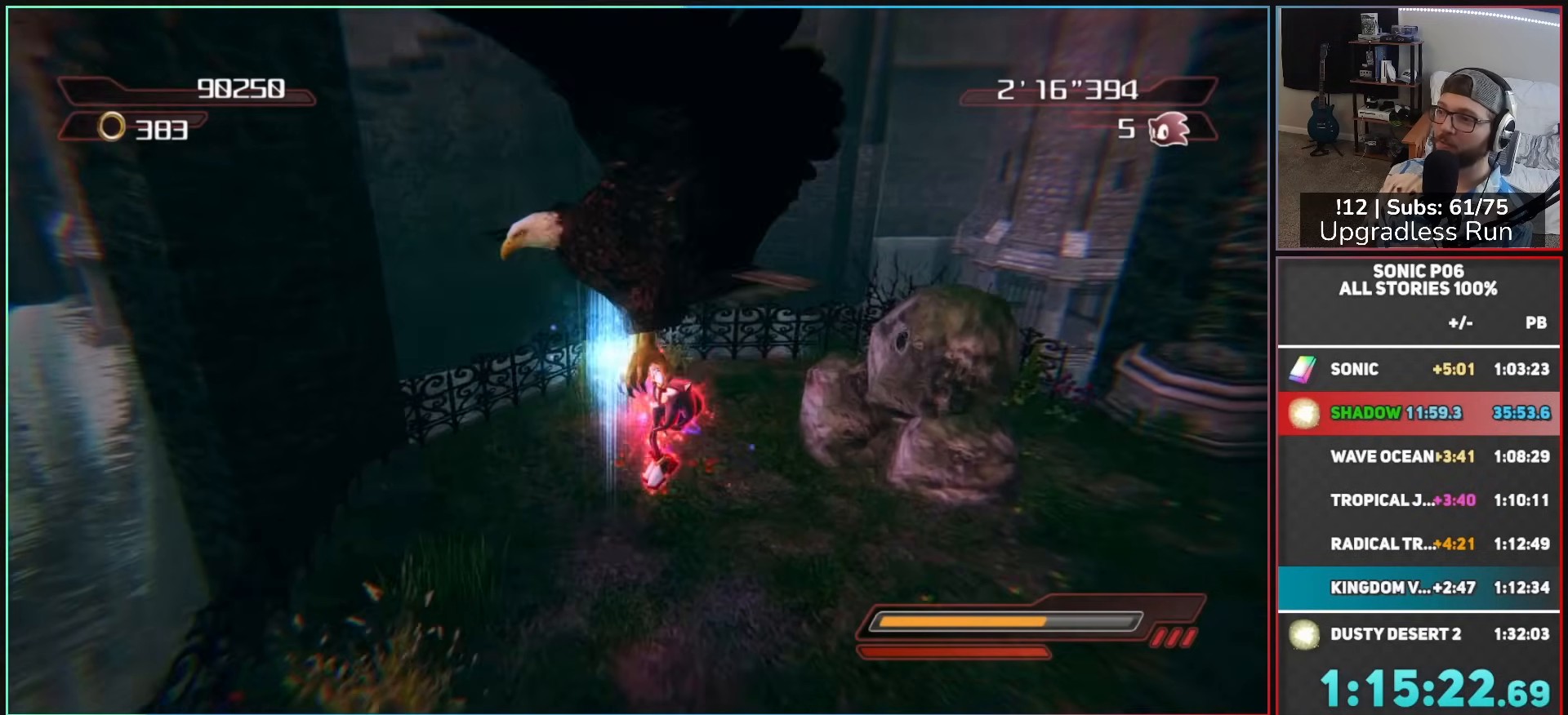
{"buttons": [], "left_stick": "center", "right_stick": "center", "button_events": []}